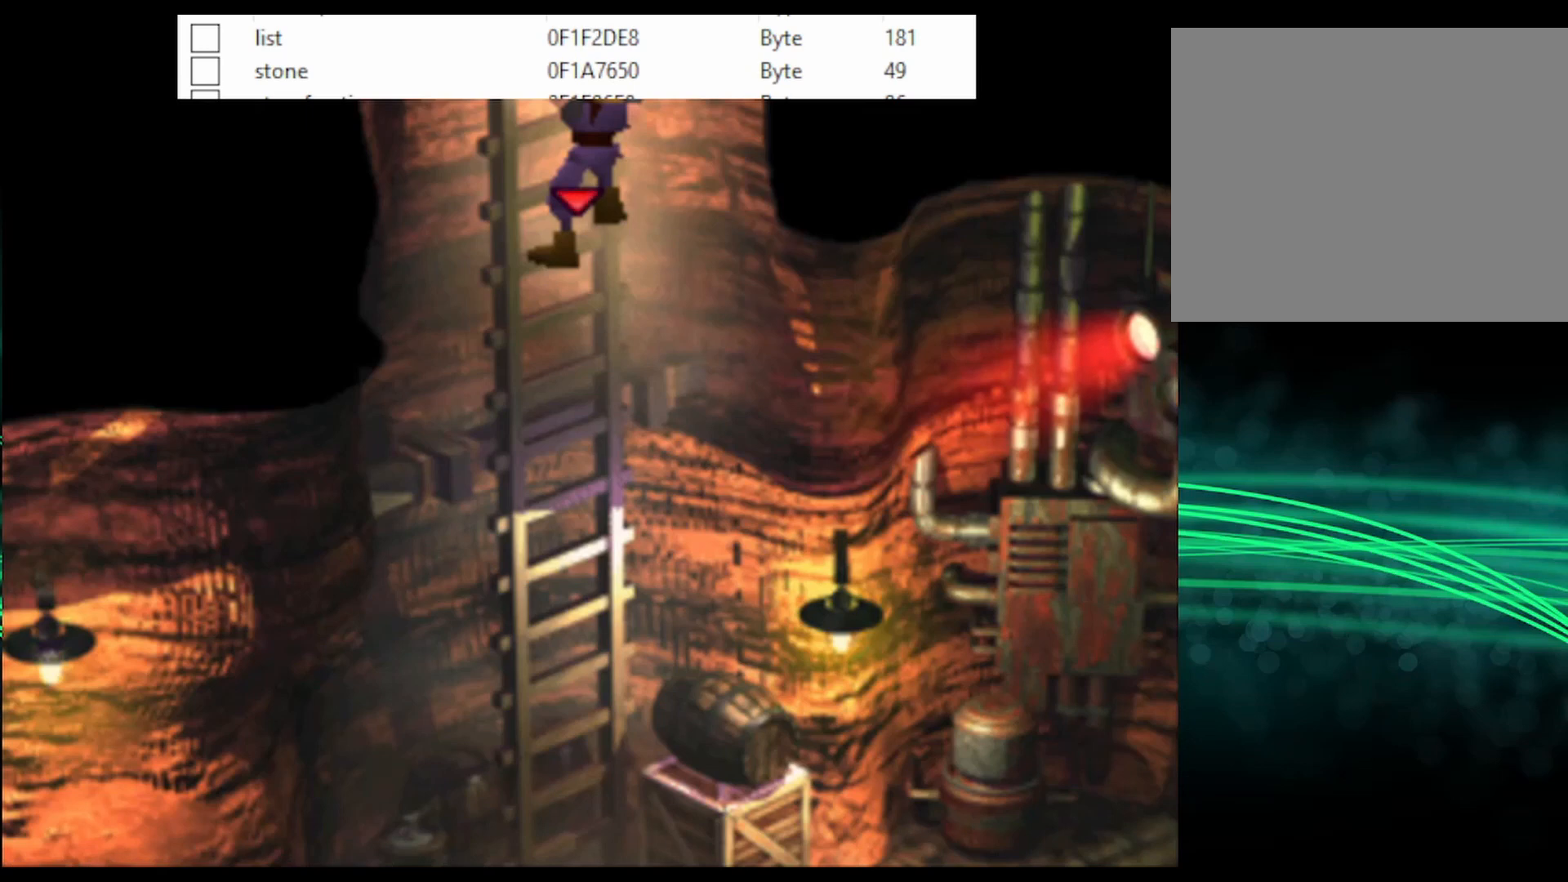
Gameplay with a controller (PlayStation layout); each line is a JSON object with the inputs held at the frame after it. "events" lists button and stick changes between this image and that frame as [ms after this image, input, new state], when the widget could be followed in between. Not read: left_stick right_stick.
{"buttons": ["DPAD_UP"], "events": [[67, "DPAD_UP", "down"]]}
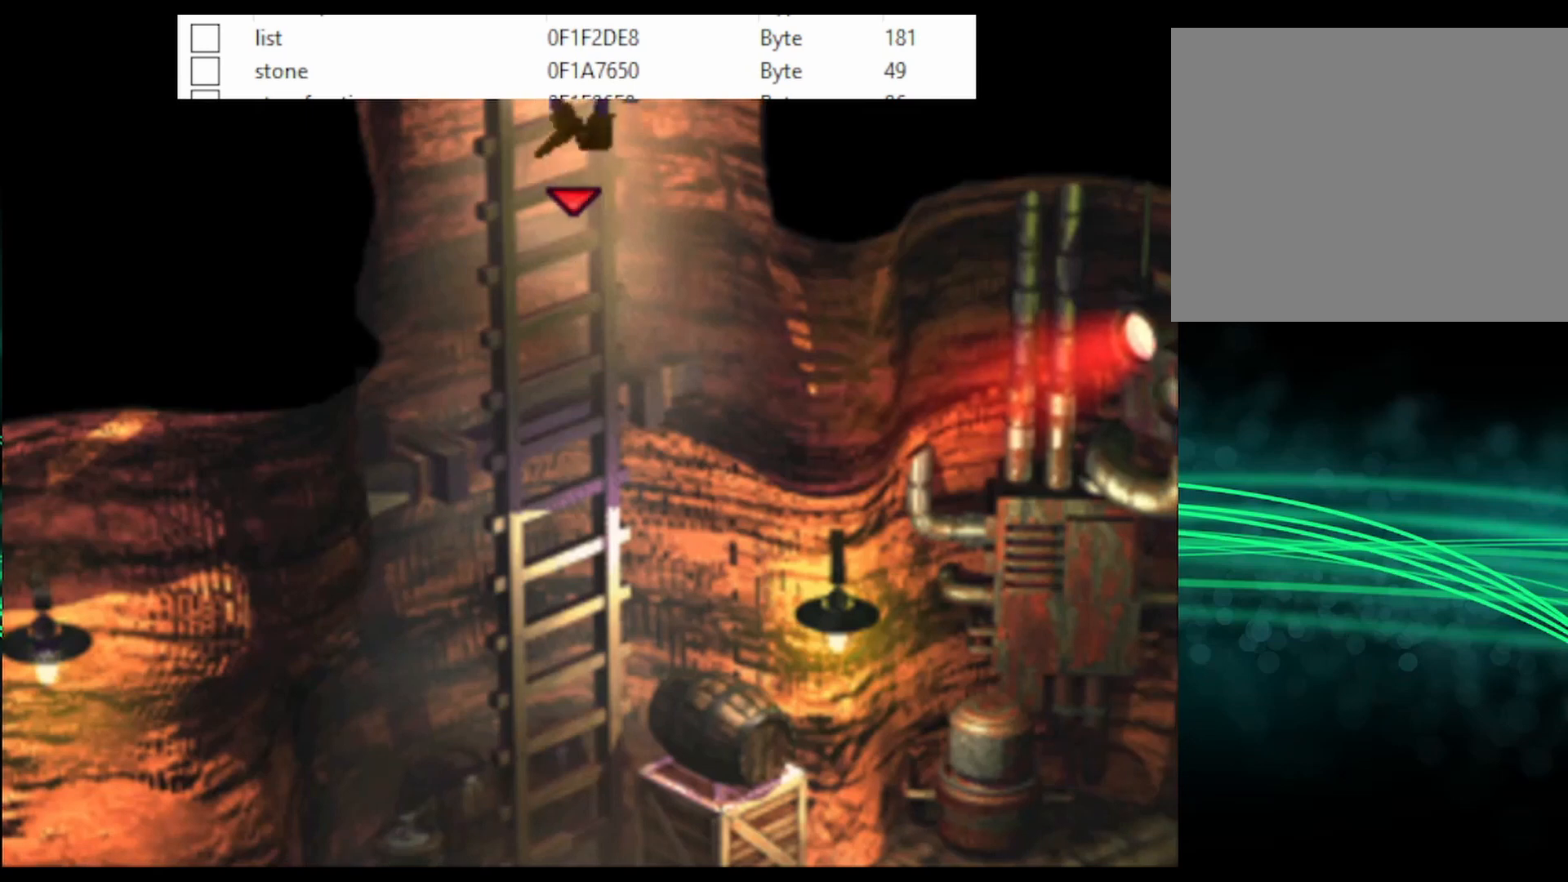
{"buttons": ["CROSS", "DPAD_UP"], "events": [[300, "CROSS", "down"]]}
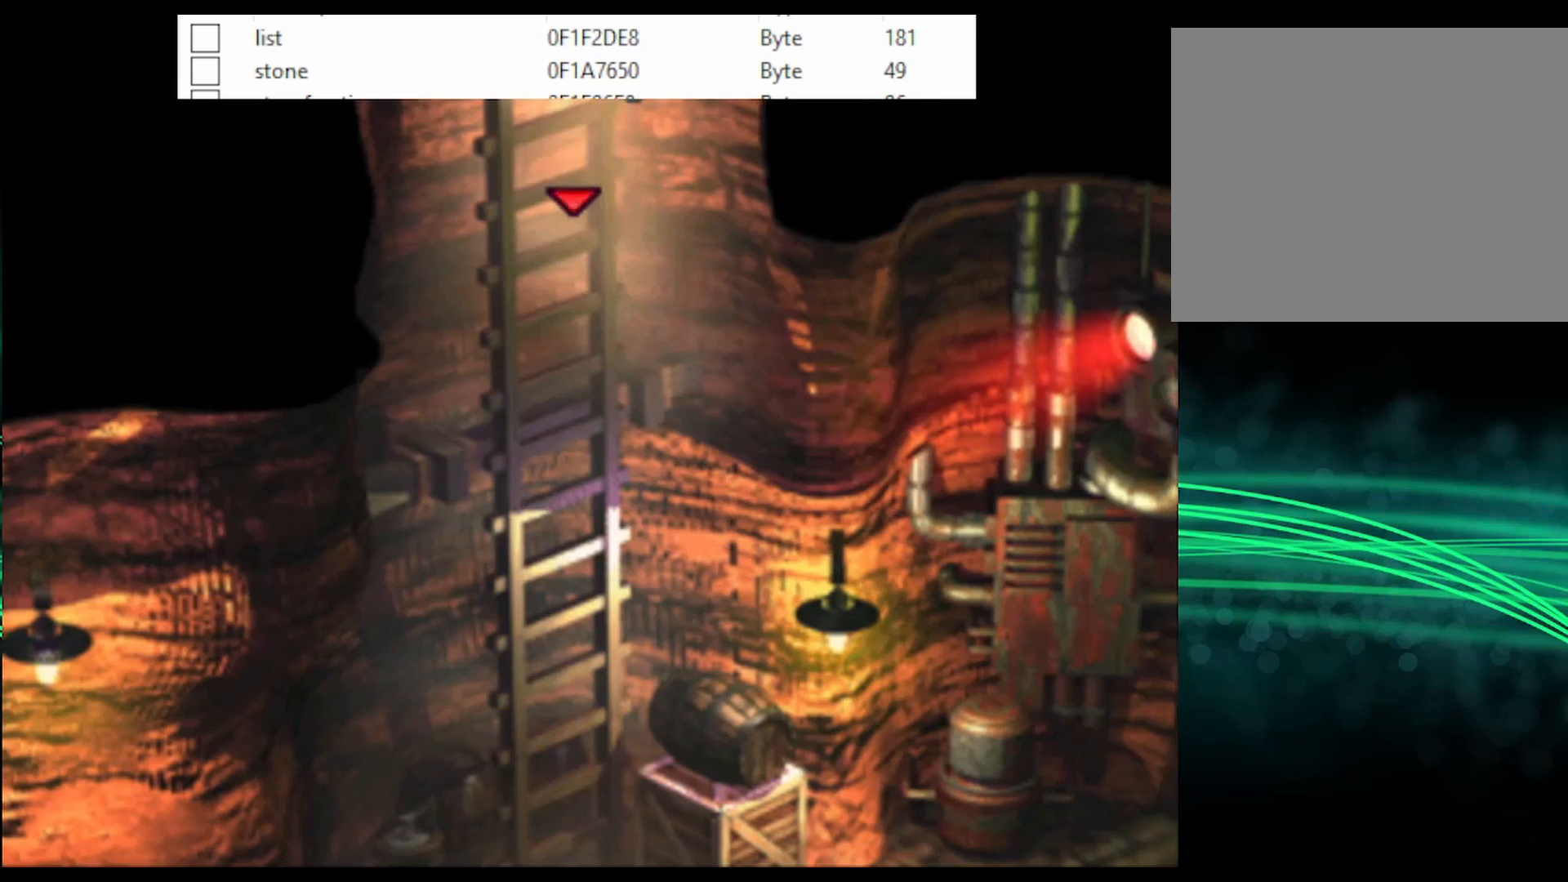
{"buttons": ["CROSS"], "events": [[400, "DPAD_UP", "up"]]}
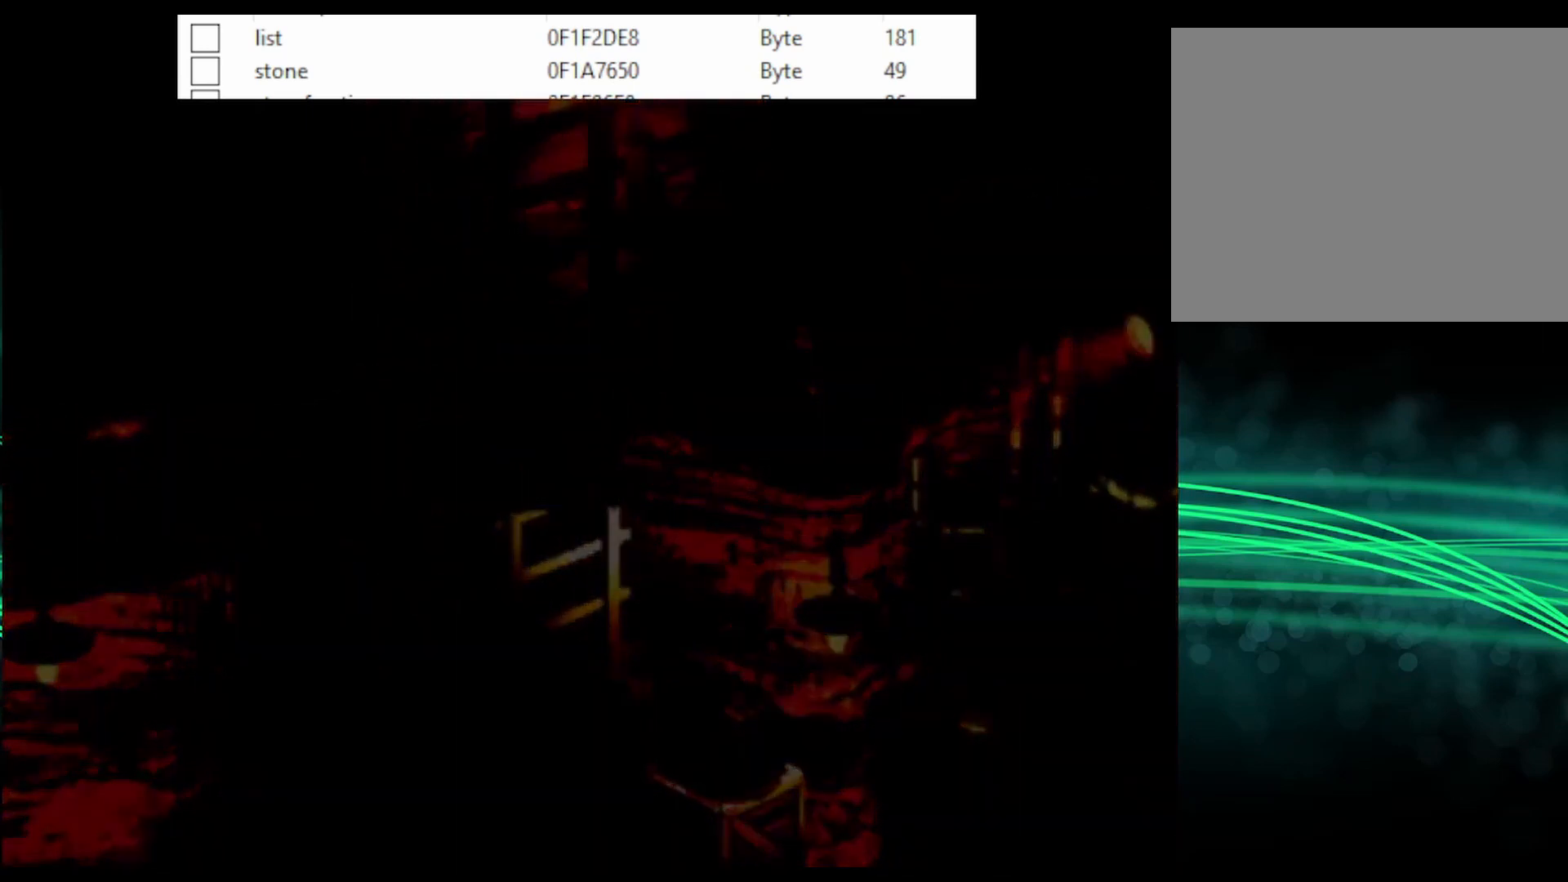
{"buttons": ["CROSS"], "events": []}
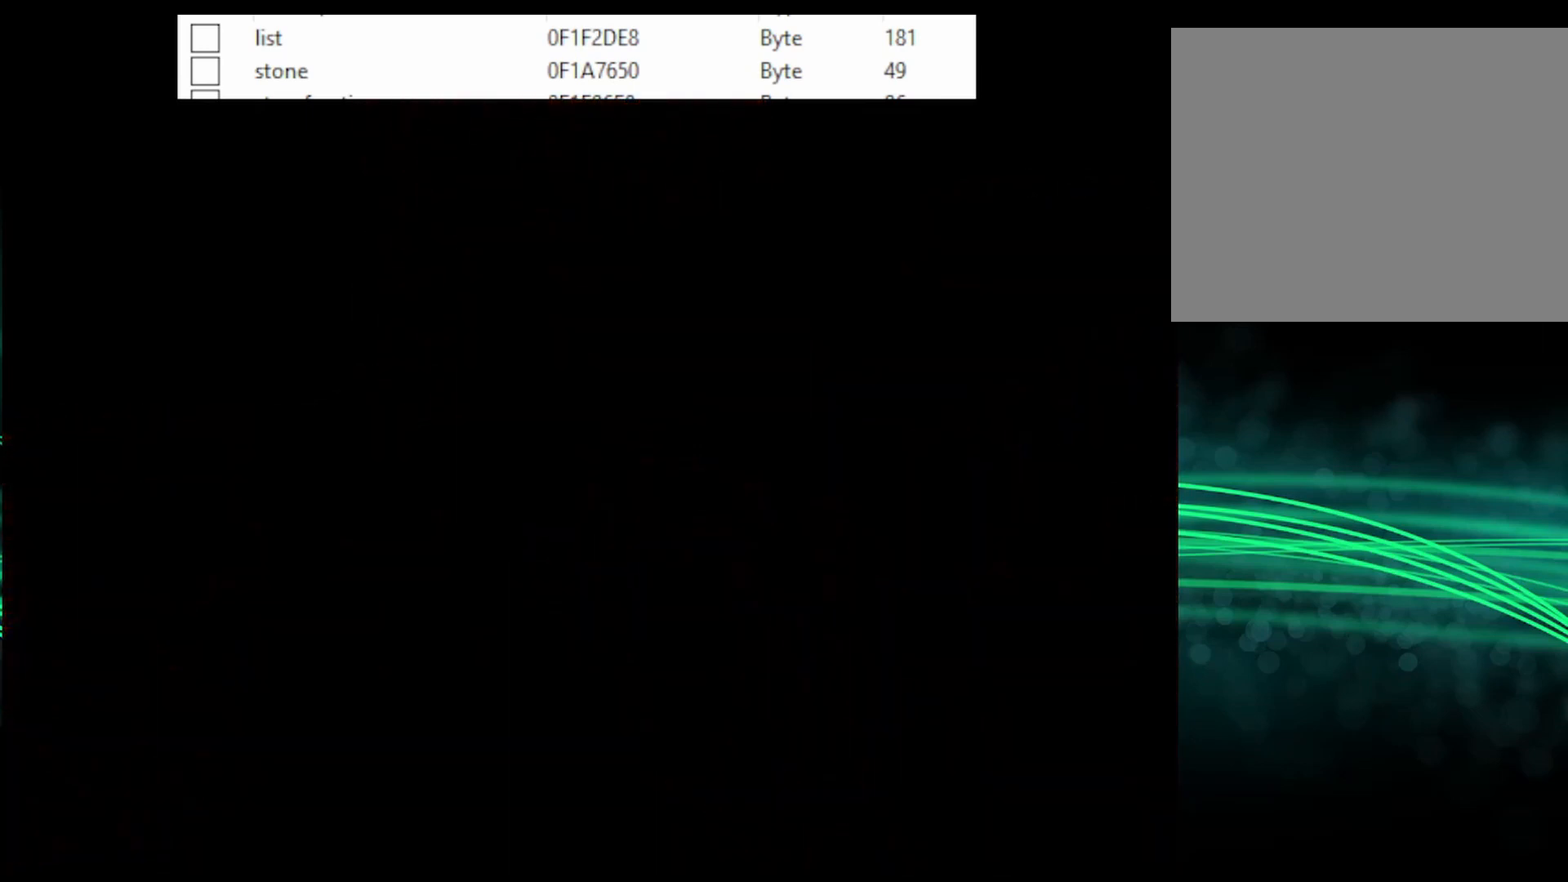
{"buttons": ["CROSS", "DPAD_UP"], "events": [[67, "DPAD_UP", "down"]]}
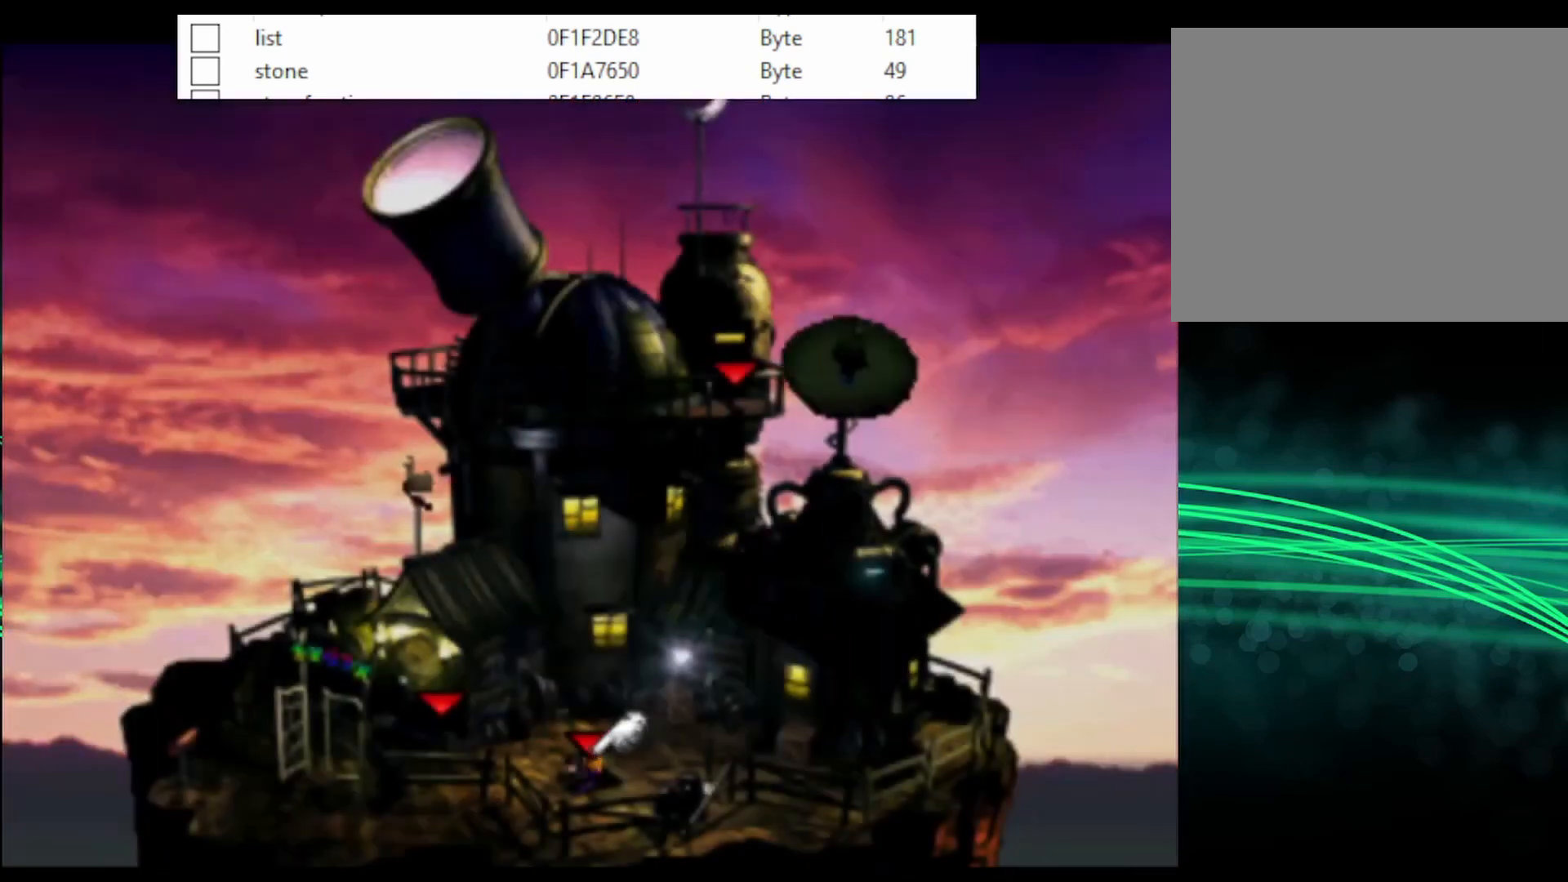
{"buttons": ["CROSS", "DPAD_UP", "DPAD_LEFT"], "events": [[100, "DPAD_LEFT", "down"]]}
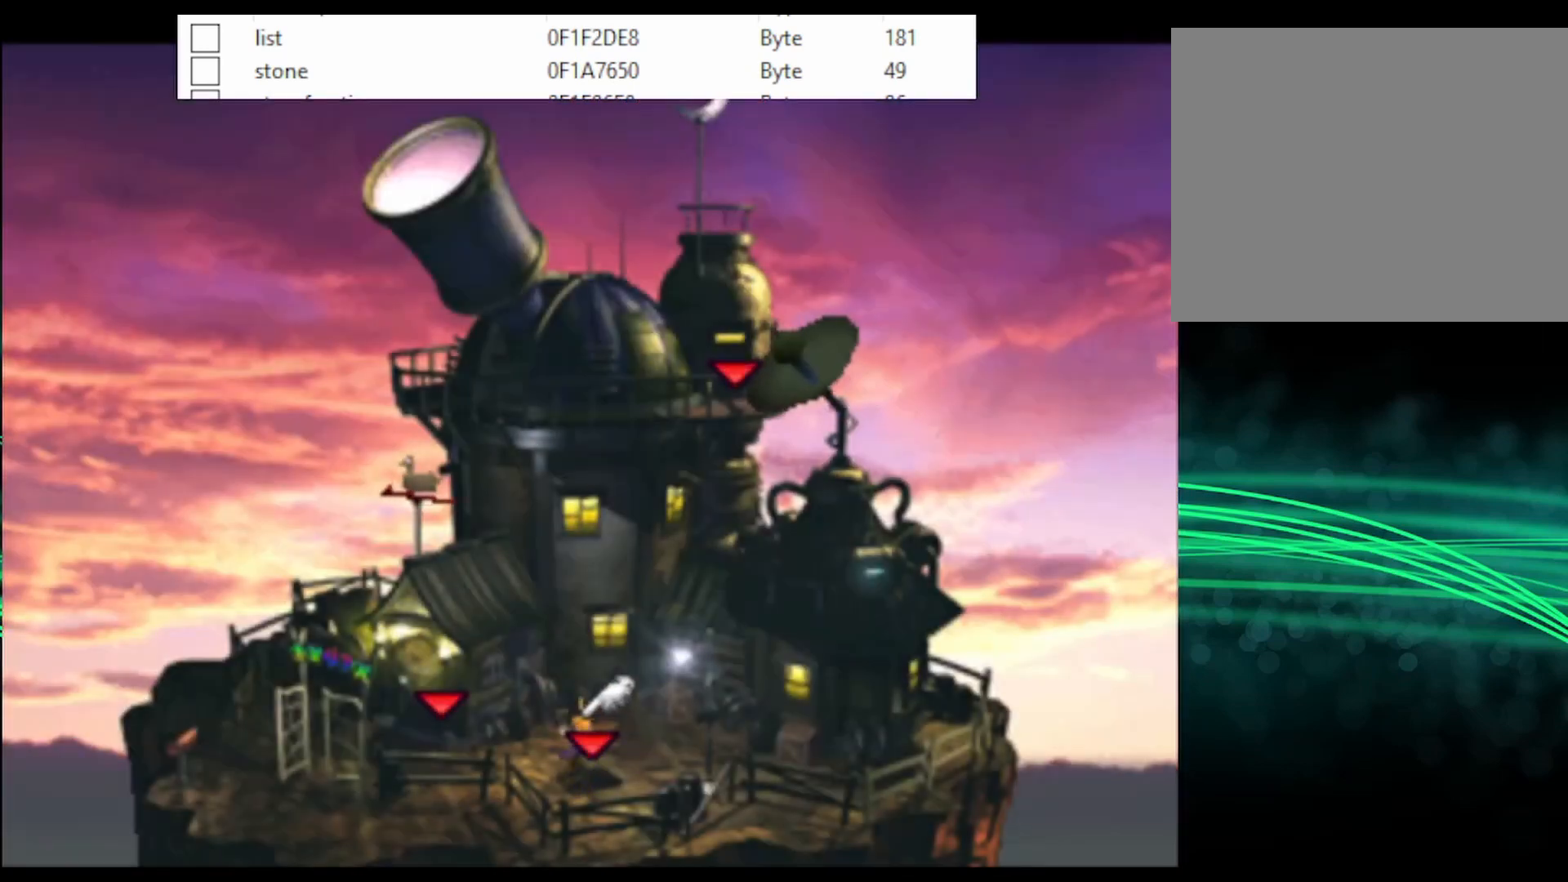
{"buttons": ["CROSS", "DPAD_UP", "DPAD_LEFT"], "events": [[33, "DPAD_UP", "up"], [367, "DPAD_UP", "down"]]}
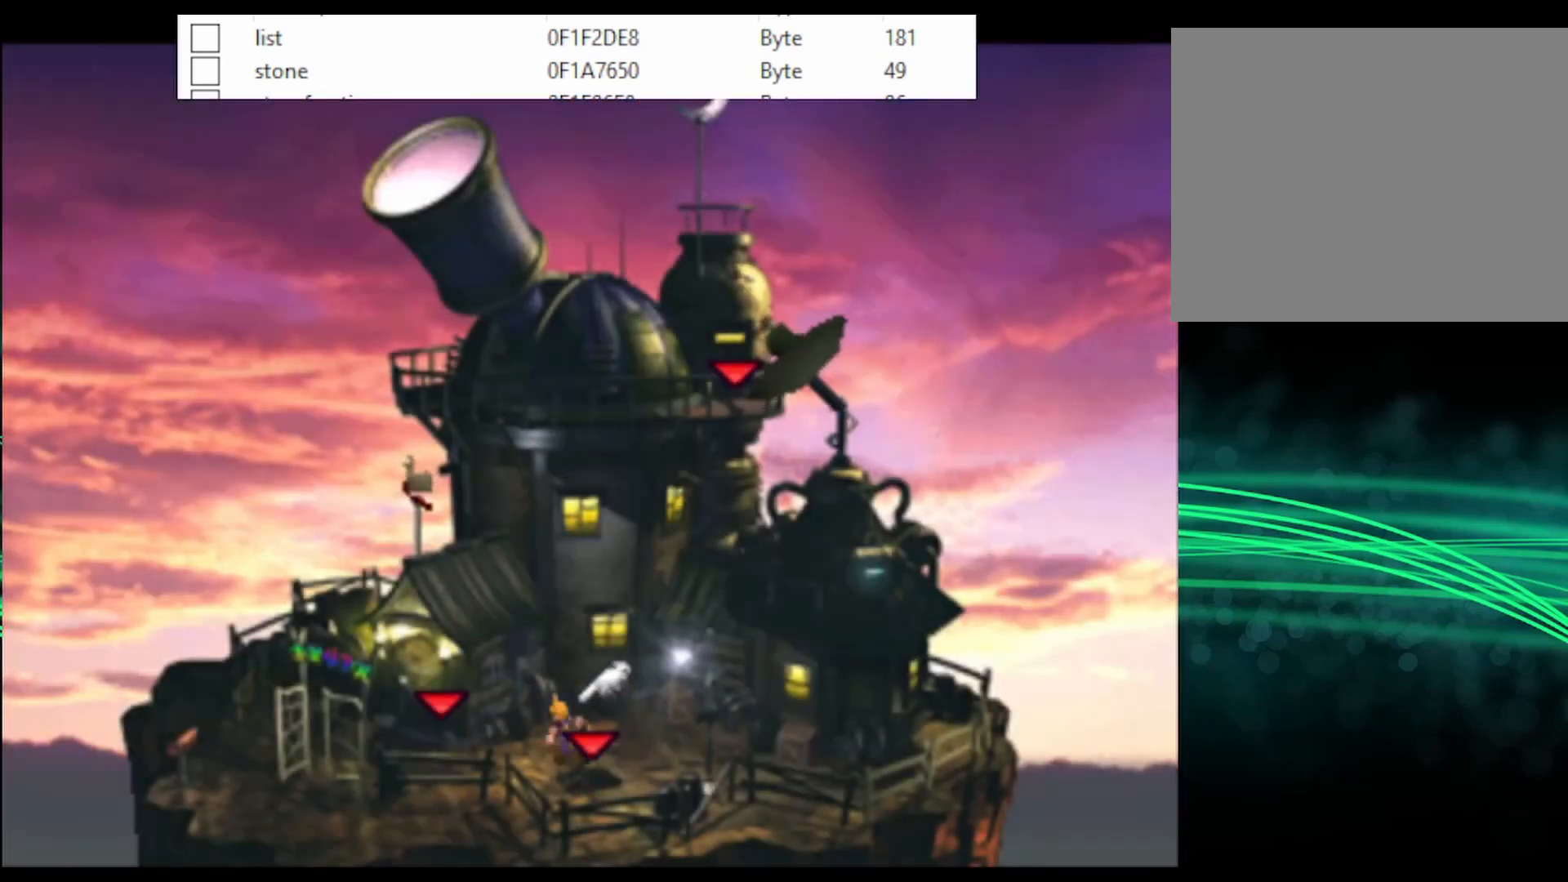
{"buttons": ["CROSS", "DPAD_UP", "DPAD_LEFT"], "events": [[33, "DPAD_UP", "up"], [433, "DPAD_UP", "down"]]}
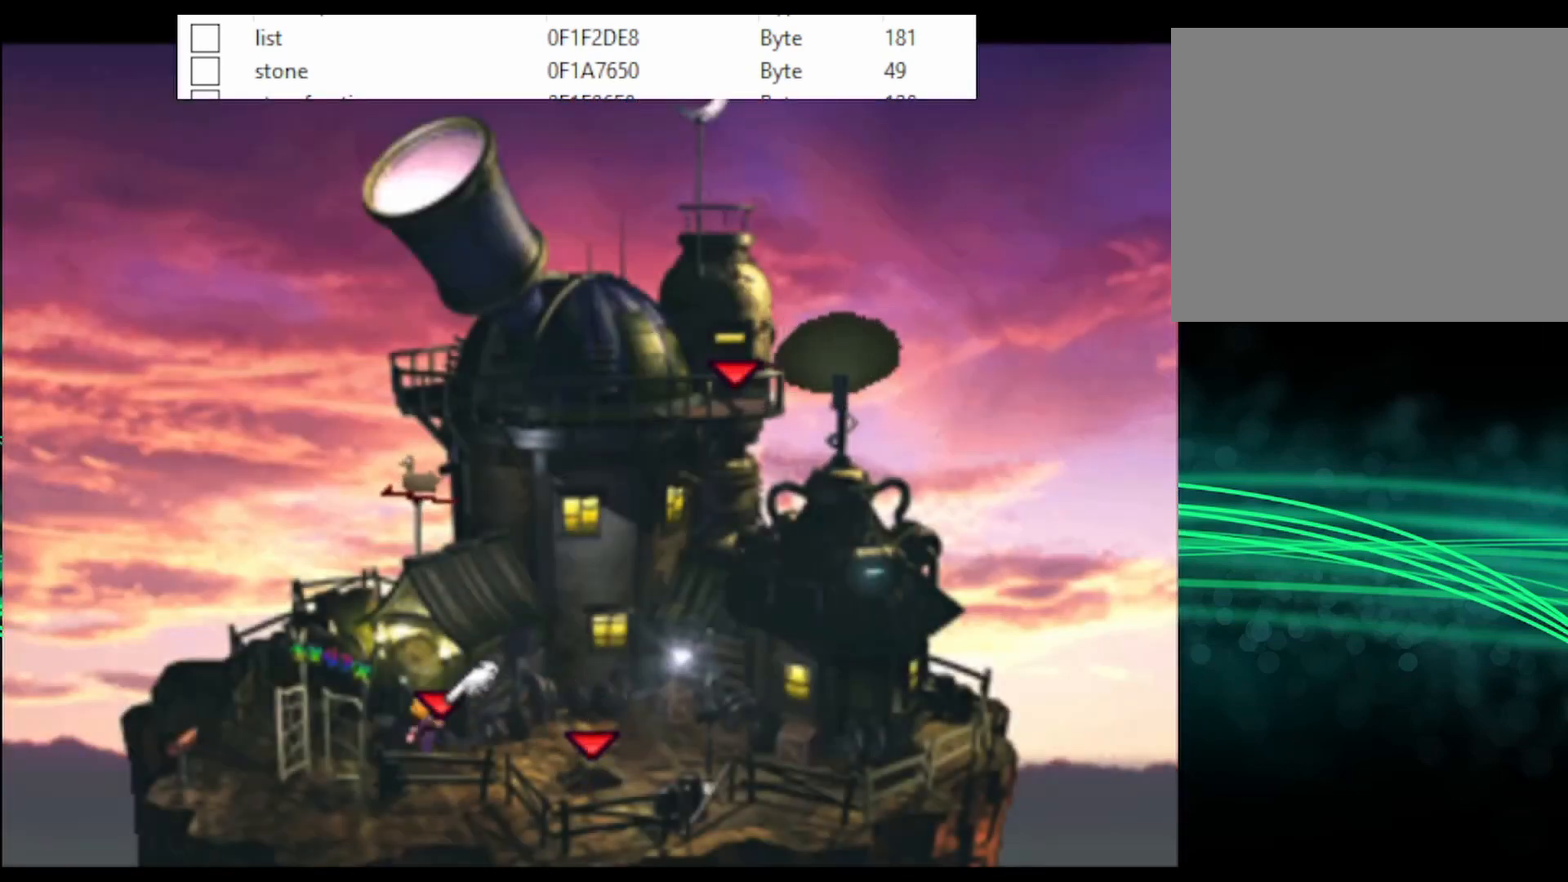
{"buttons": ["CROSS"], "events": [[67, "DPAD_LEFT", "up"], [133, "DPAD_UP", "up"]]}
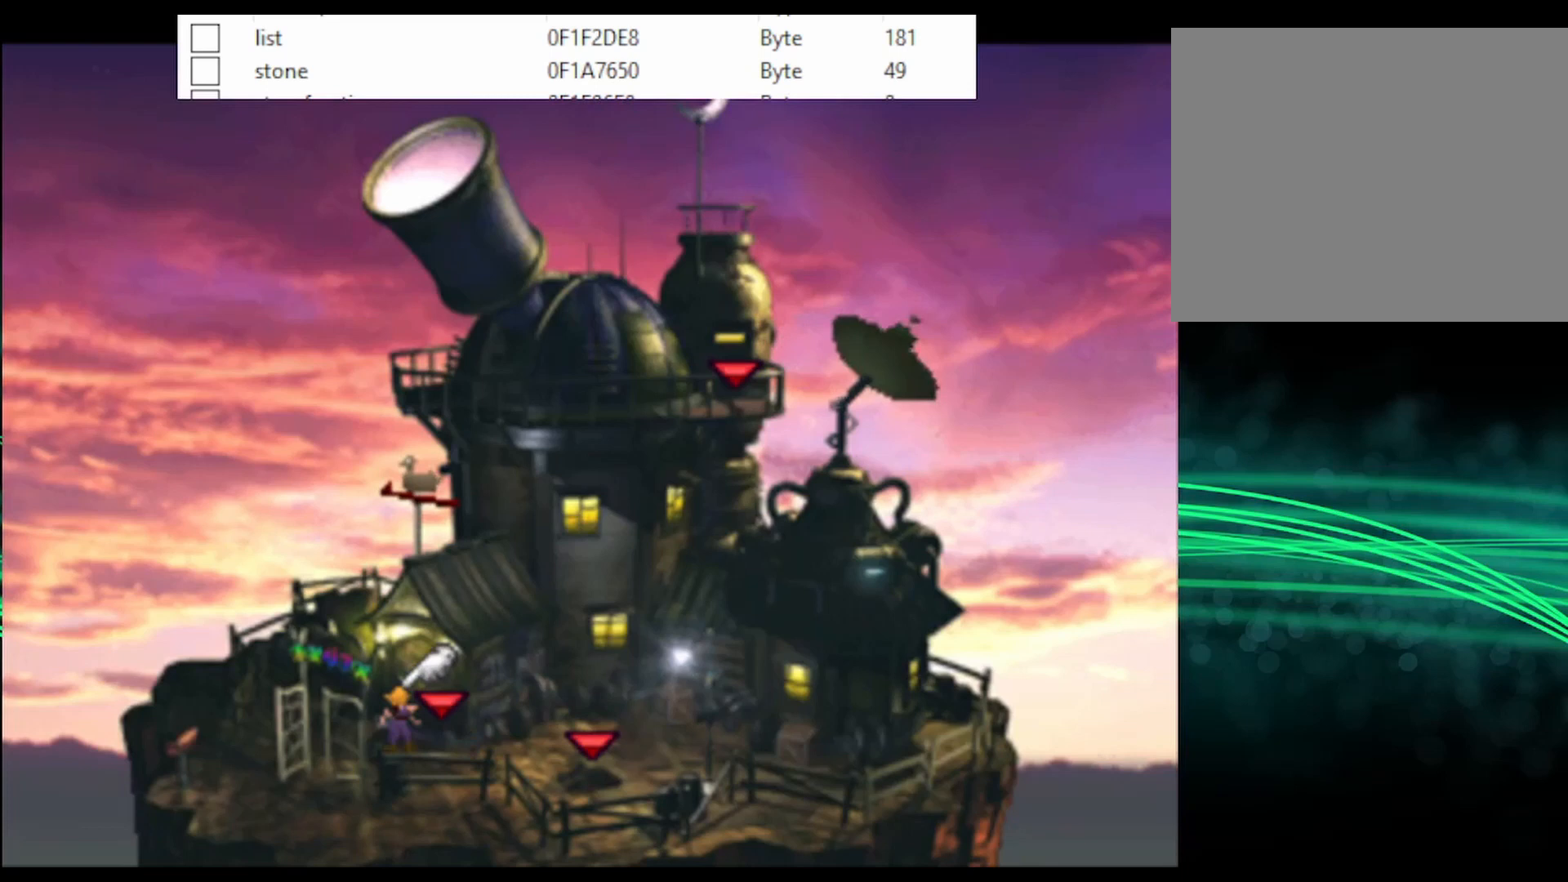
{"buttons": [], "events": [[33, "CROSS", "up"]]}